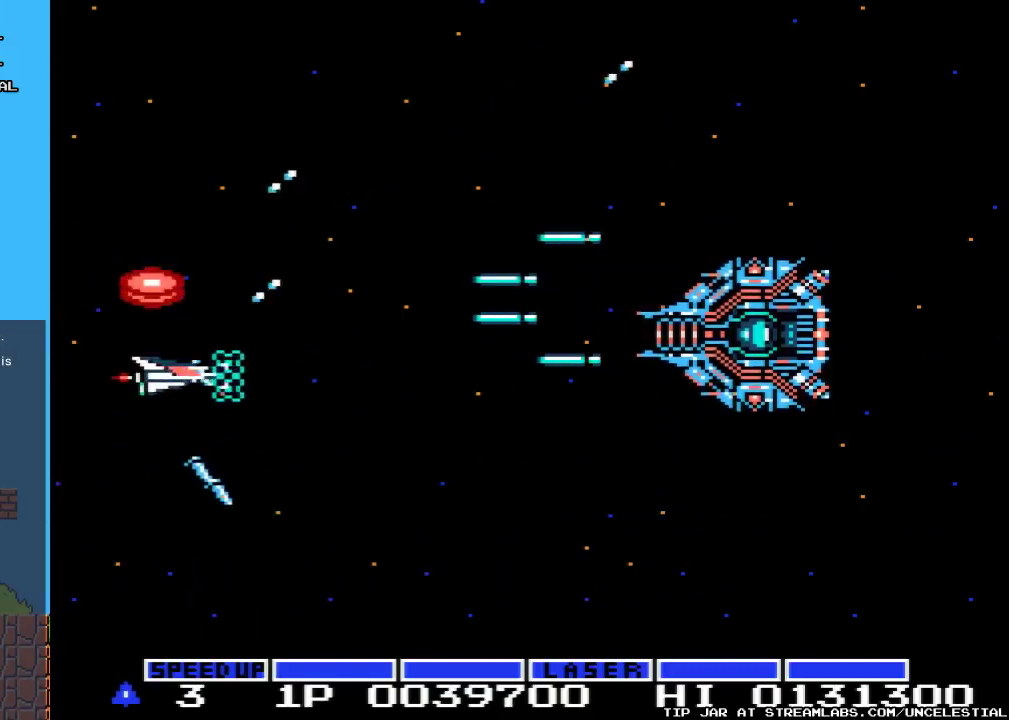
Gameplay with a controller (Nintendo layout); each line is a JSON object with the inputs held at the frame after it. "events" lists button and stick changes between this image and that frame as [ms after this image, input, new state], when the widget could be followed in between. Not read: L3 R3.
{"buttons": ["A"], "events": [[100, "DPAD_DOWN", "up"], [133, "DPAD_DOWN", "down"], [367, "DPAD_DOWN", "up"]]}
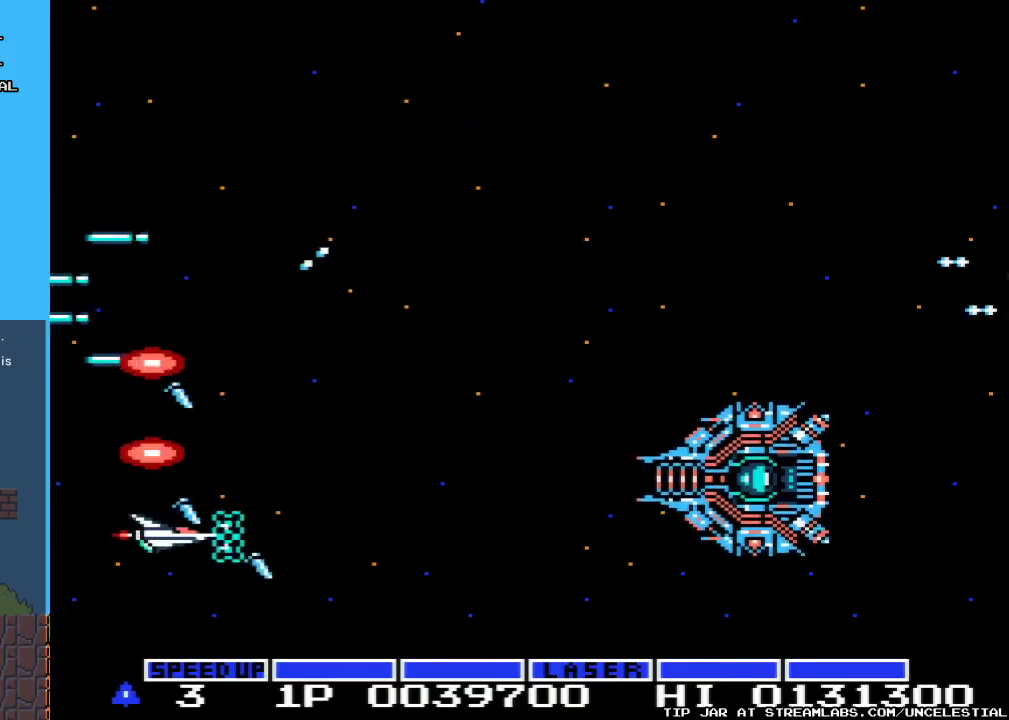
{"buttons": ["A", "DPAD_UP"], "events": [[67, "DPAD_UP", "down"]]}
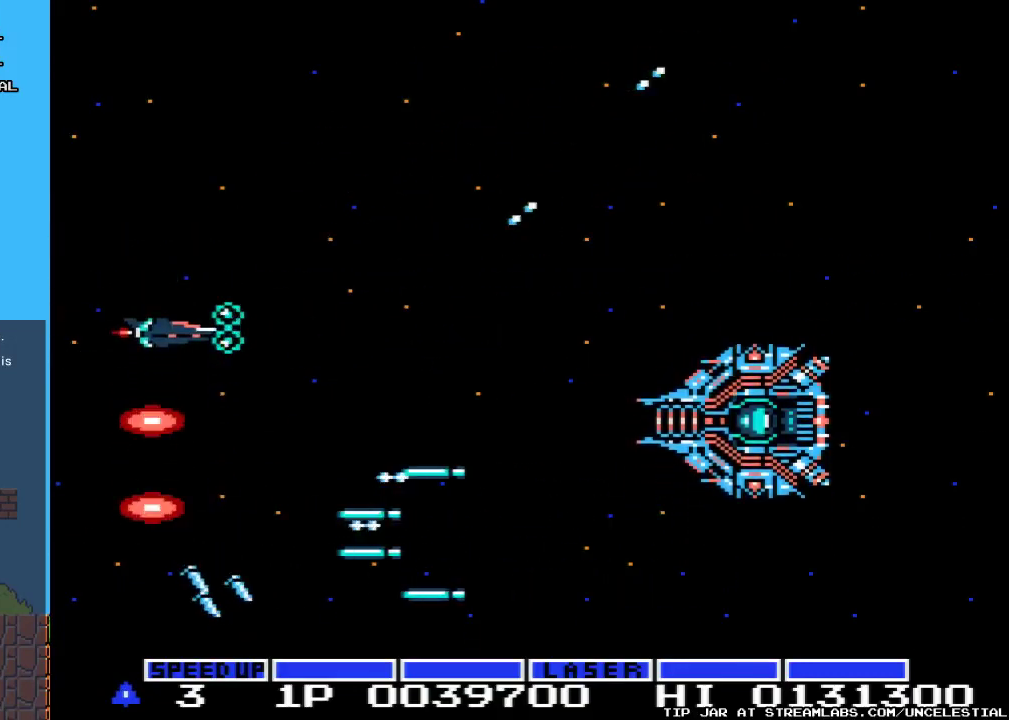
{"buttons": ["A", "DPAD_DOWN"], "events": [[33, "DPAD_UP", "up"], [200, "DPAD_UP", "down"], [300, "DPAD_UP", "up"], [467, "DPAD_DOWN", "down"]]}
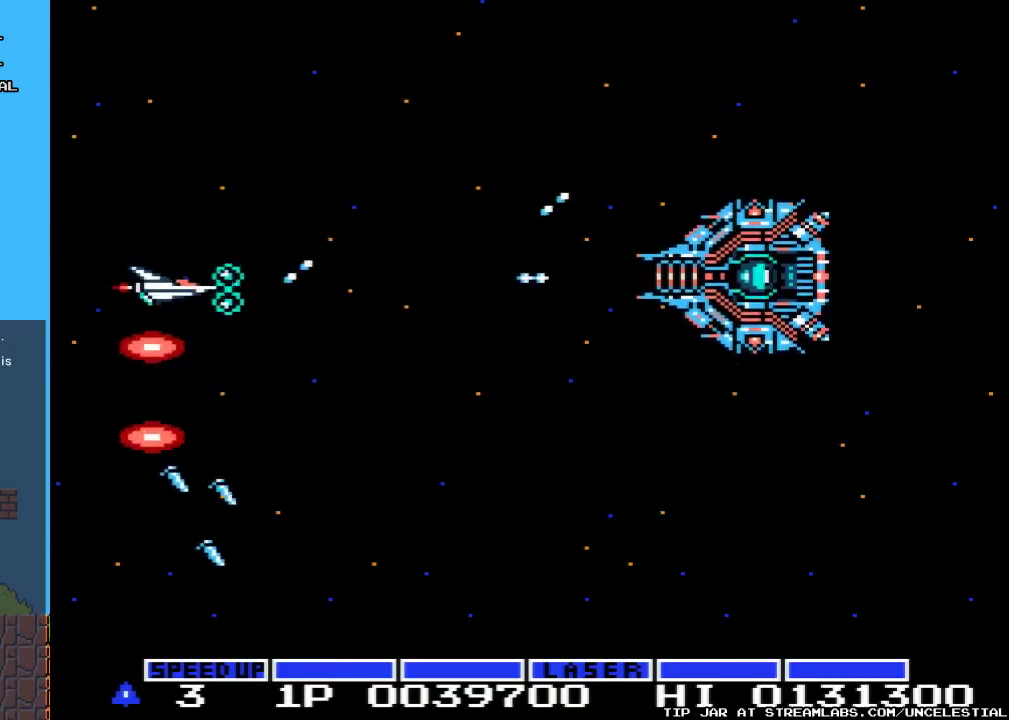
{"buttons": ["A", "DPAD_DOWN"], "events": [[300, "DPAD_DOWN", "up"], [367, "DPAD_DOWN", "down"]]}
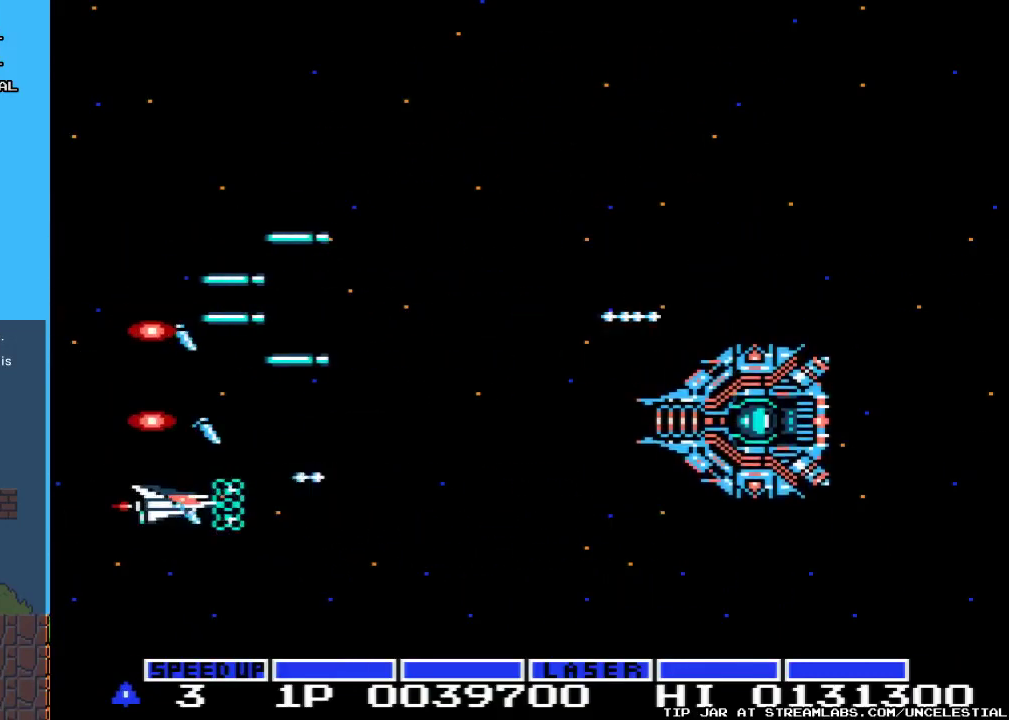
{"buttons": ["A", "DPAD_UP"], "events": [[67, "DPAD_DOWN", "up"], [200, "DPAD_UP", "down"]]}
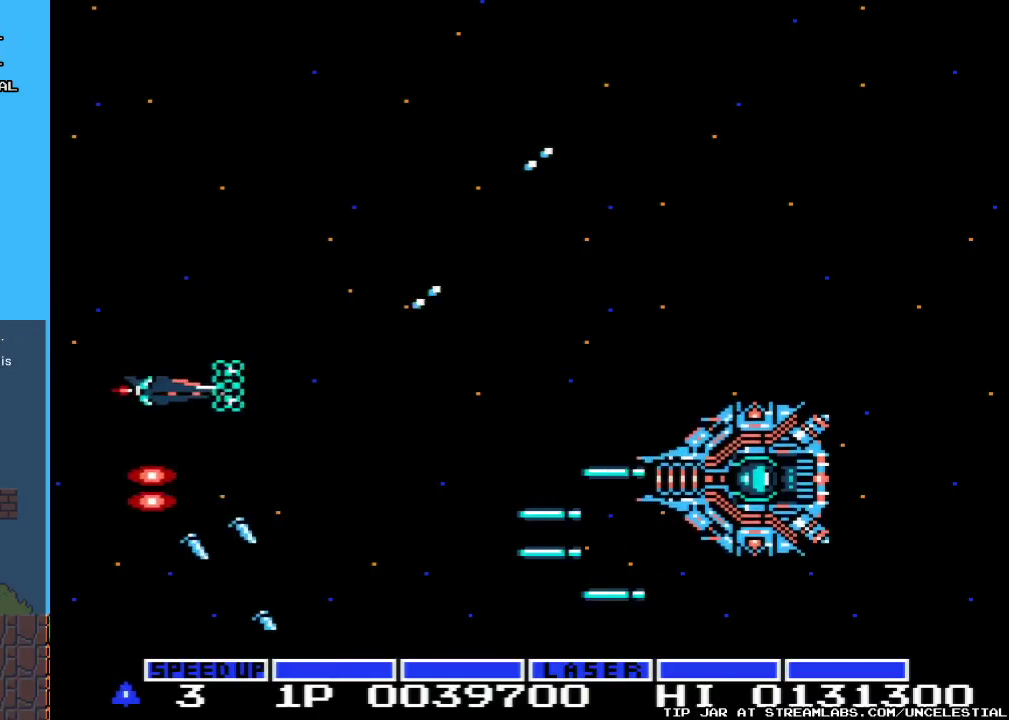
{"buttons": ["A"], "events": [[67, "DPAD_UP", "up"], [333, "DPAD_UP", "down"], [400, "DPAD_RIGHT", "down"], [400, "DPAD_UP", "up"], [500, "DPAD_RIGHT", "up"]]}
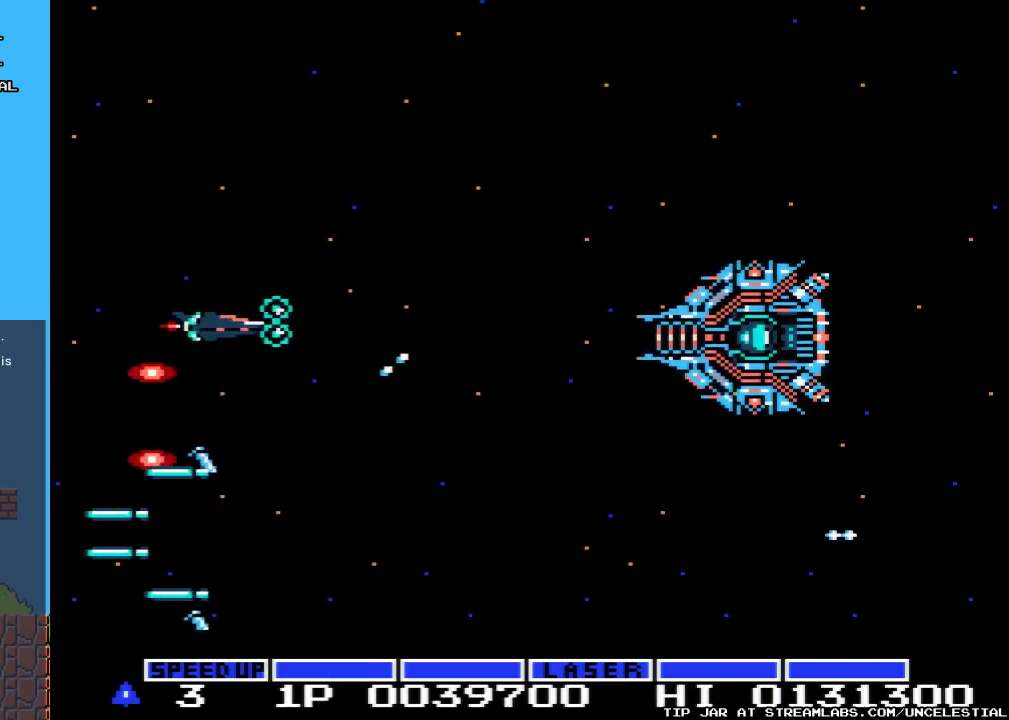
{"buttons": ["A"], "events": [[167, "DPAD_DOWN", "down"], [500, "DPAD_DOWN", "up"]]}
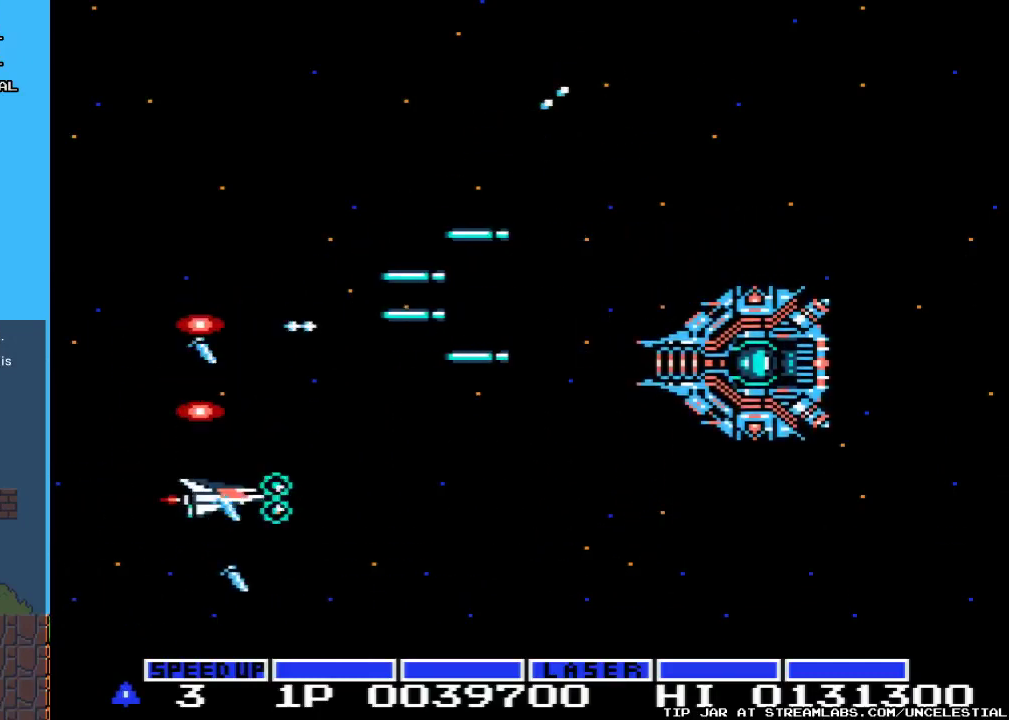
{"buttons": ["A", "DPAD_UP"], "events": [[133, "DPAD_DOWN", "down"], [300, "DPAD_DOWN", "up"], [433, "DPAD_UP", "down"]]}
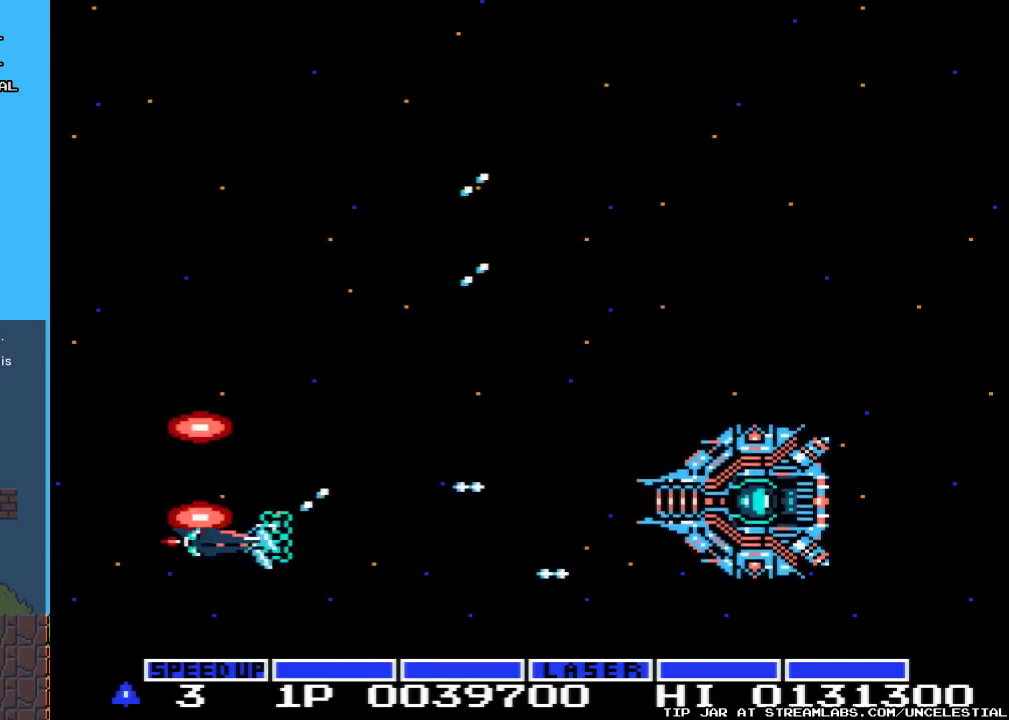
{"buttons": ["A"], "events": [[433, "DPAD_UP", "up"]]}
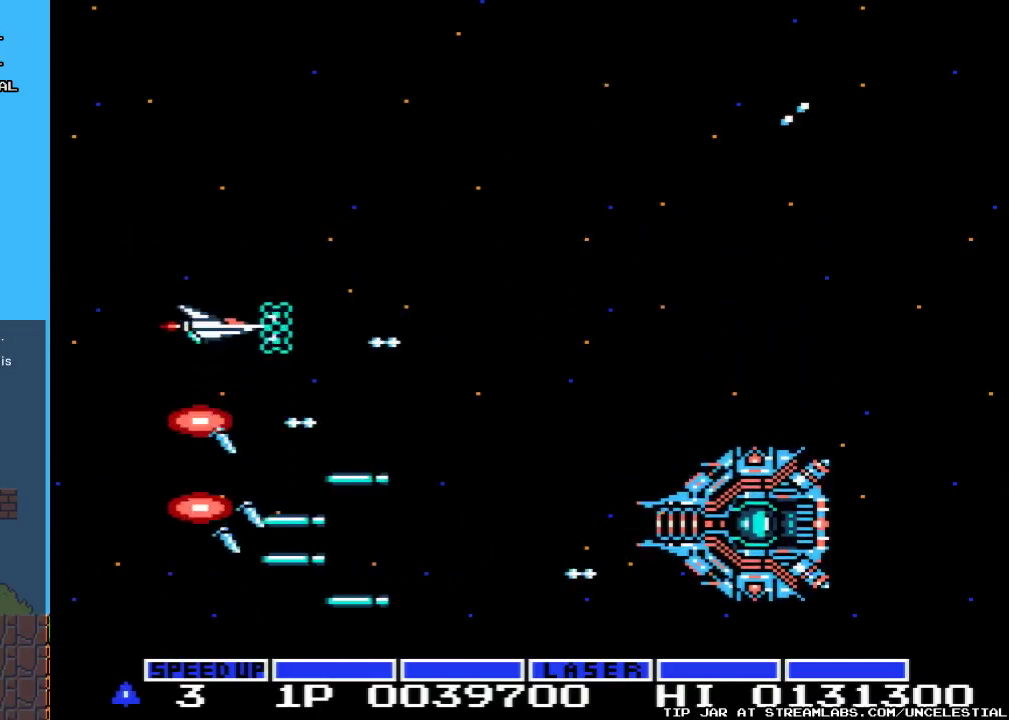
{"buttons": ["A"], "events": [[300, "DPAD_DOWN", "down"], [500, "DPAD_DOWN", "up"]]}
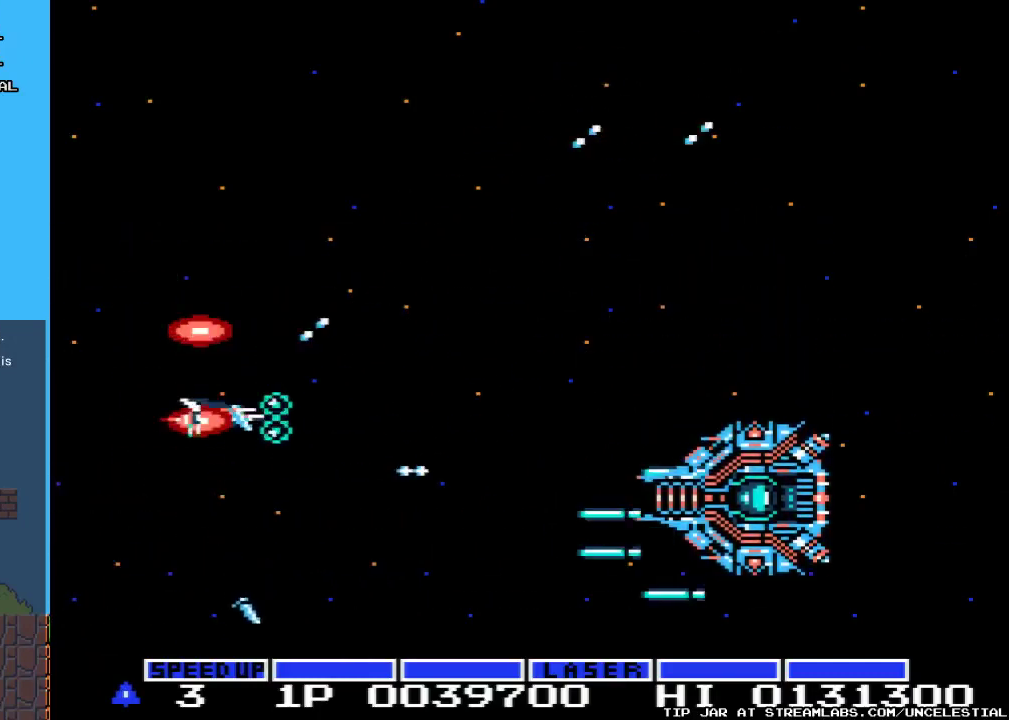
{"buttons": ["A"], "events": [[167, "DPAD_UP", "down"], [467, "DPAD_UP", "up"]]}
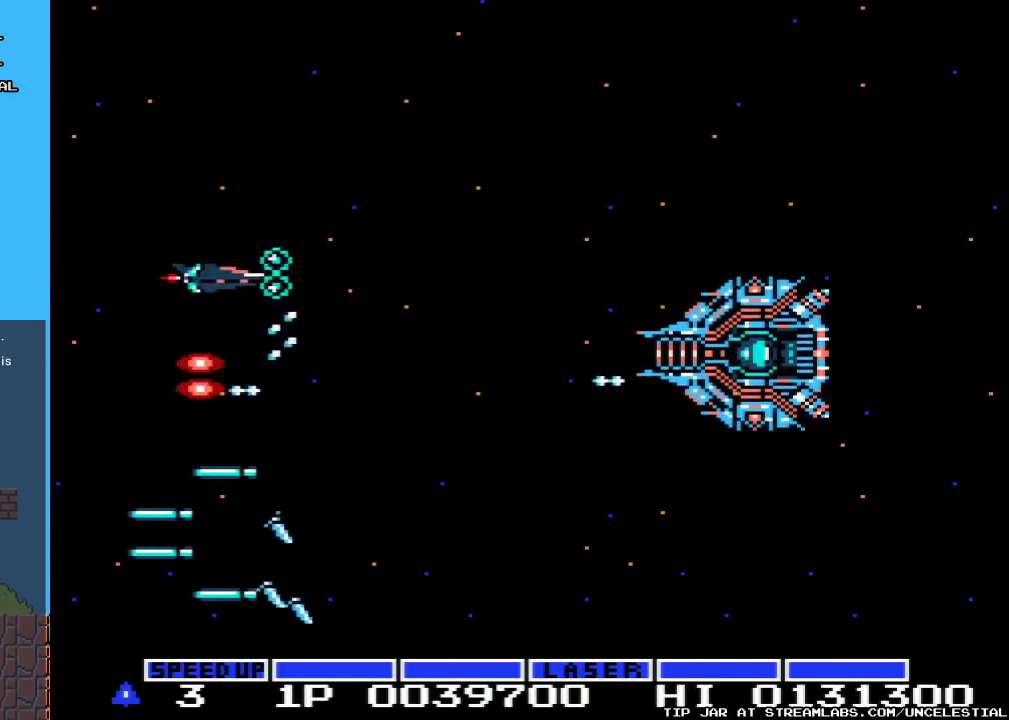
{"buttons": ["A", "DPAD_DOWN"], "events": [[100, "DPAD_DOWN", "down"]]}
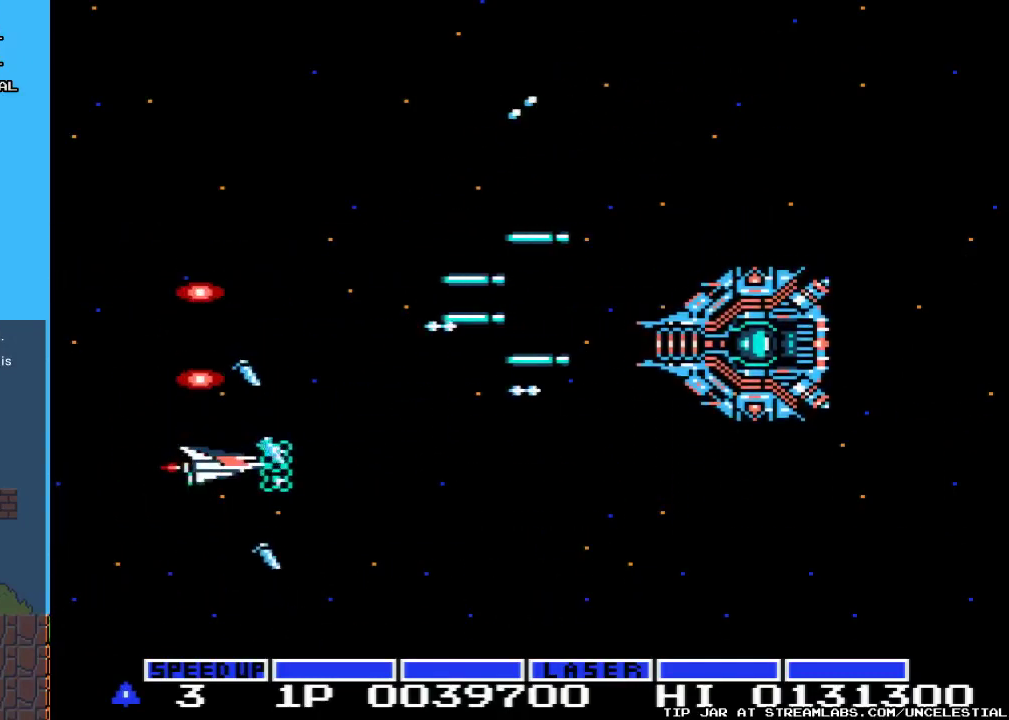
{"buttons": ["A", "DPAD_UP"], "events": [[100, "DPAD_DOWN", "up"], [400, "DPAD_UP", "down"]]}
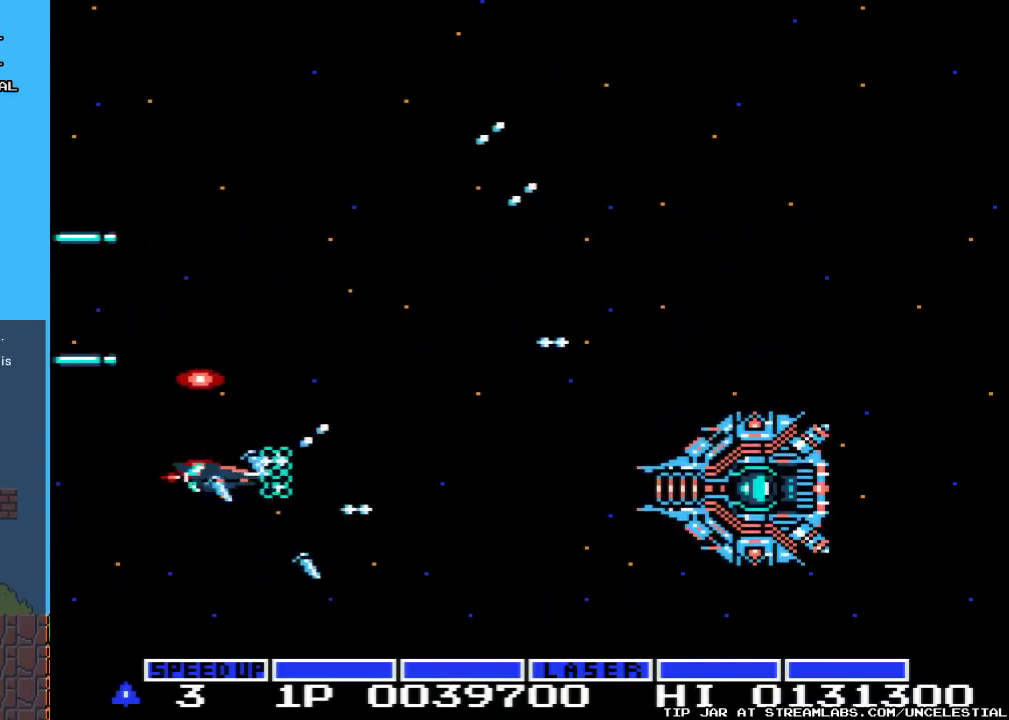
{"buttons": ["A", "DPAD_UP"], "events": [[233, "DPAD_UP", "up"], [500, "DPAD_UP", "down"]]}
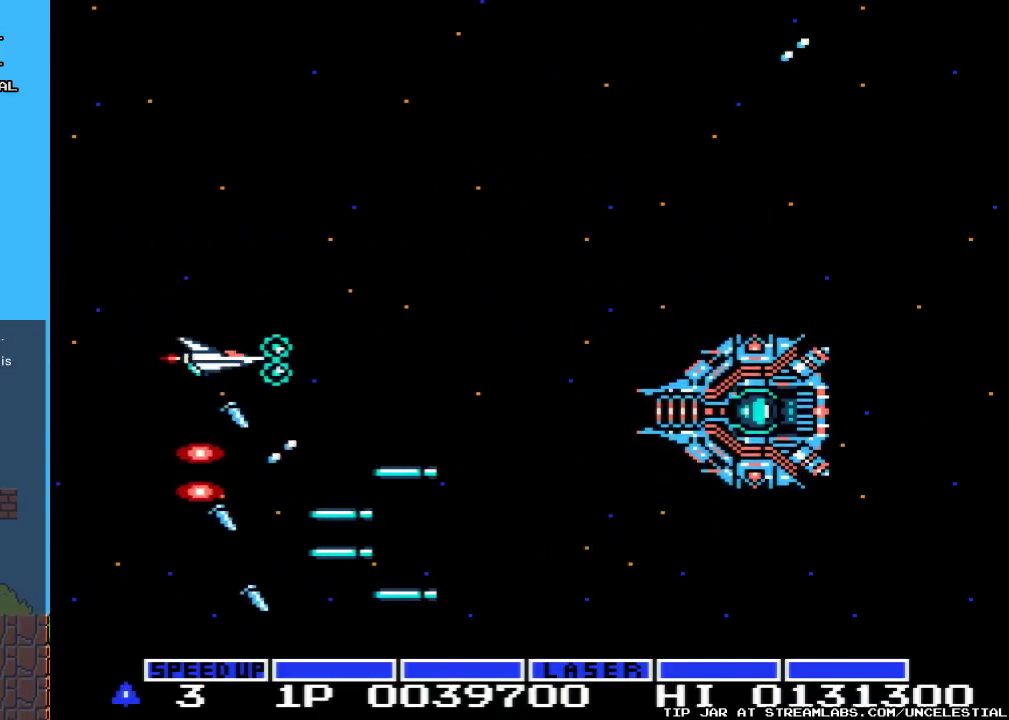
{"buttons": ["A", "DPAD_DOWN"], "events": [[133, "DPAD_UP", "up"], [300, "DPAD_DOWN", "down"]]}
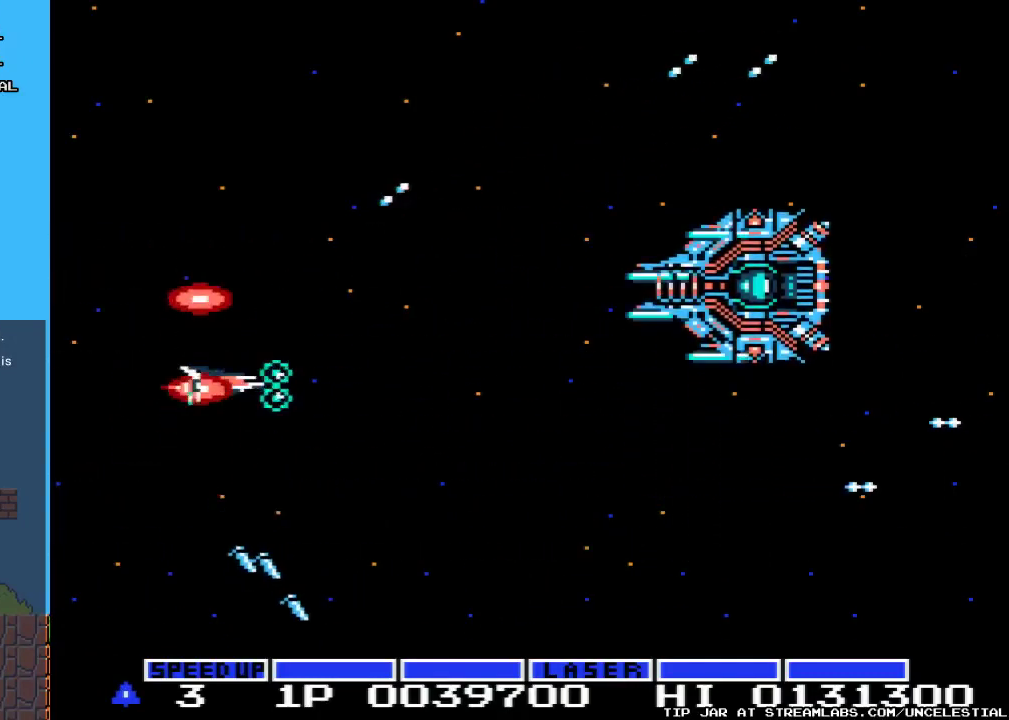
{"buttons": ["A", "DPAD_DOWN"], "events": [[267, "DPAD_DOWN", "up"], [400, "DPAD_DOWN", "down"]]}
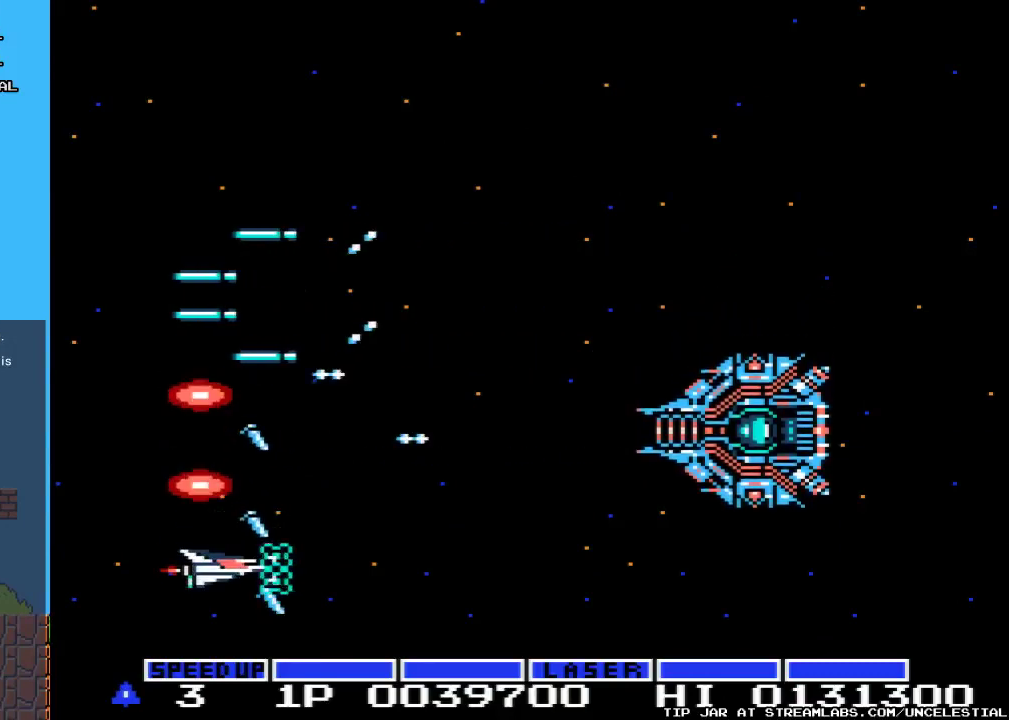
{"buttons": ["A", "DPAD_UP"], "events": [[33, "DPAD_DOWN", "up"], [167, "DPAD_UP", "down"]]}
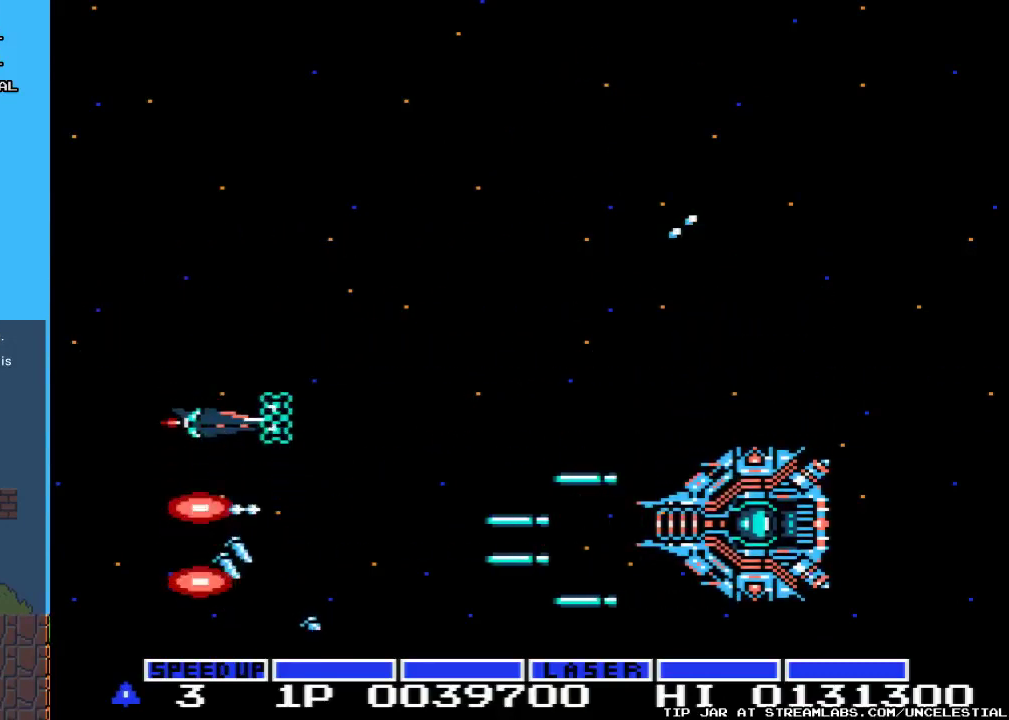
{"buttons": ["A"], "events": [[233, "DPAD_UP", "up"]]}
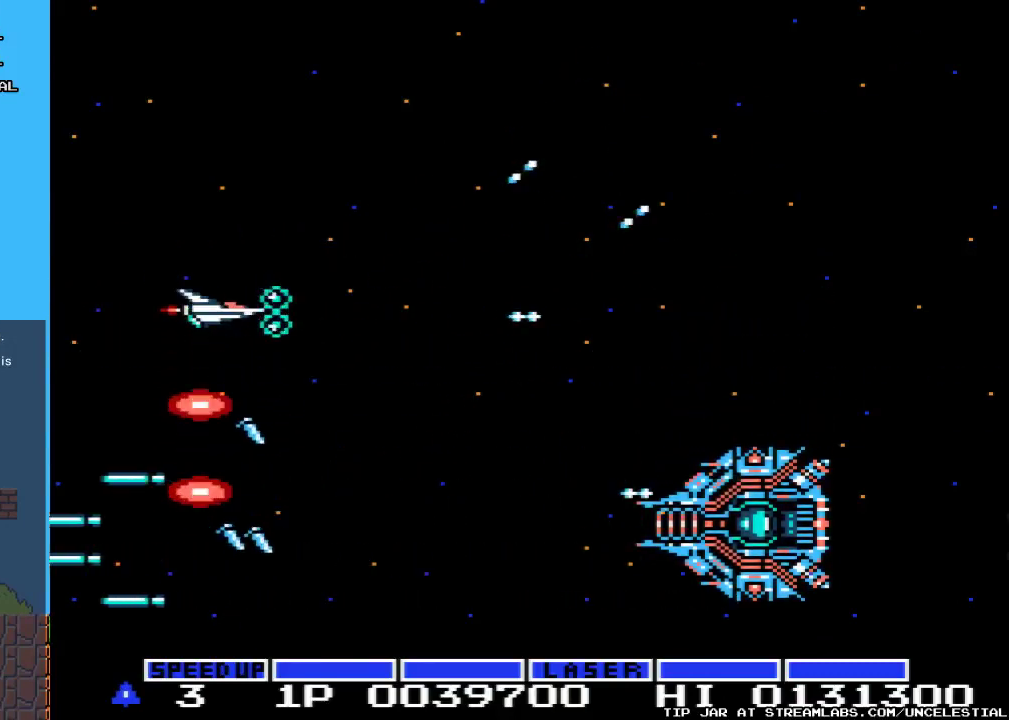
{"buttons": ["A"], "events": []}
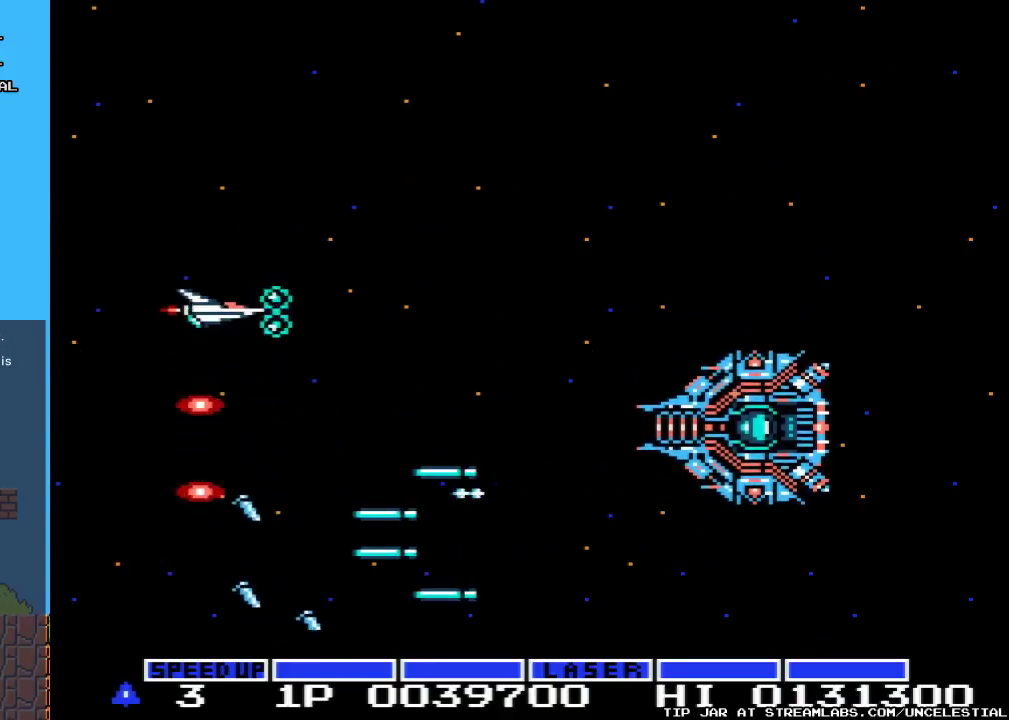
{"buttons": ["A", "DPAD_DOWN"], "events": [[67, "DPAD_UP", "down"], [200, "DPAD_UP", "up"], [433, "DPAD_DOWN", "down"]]}
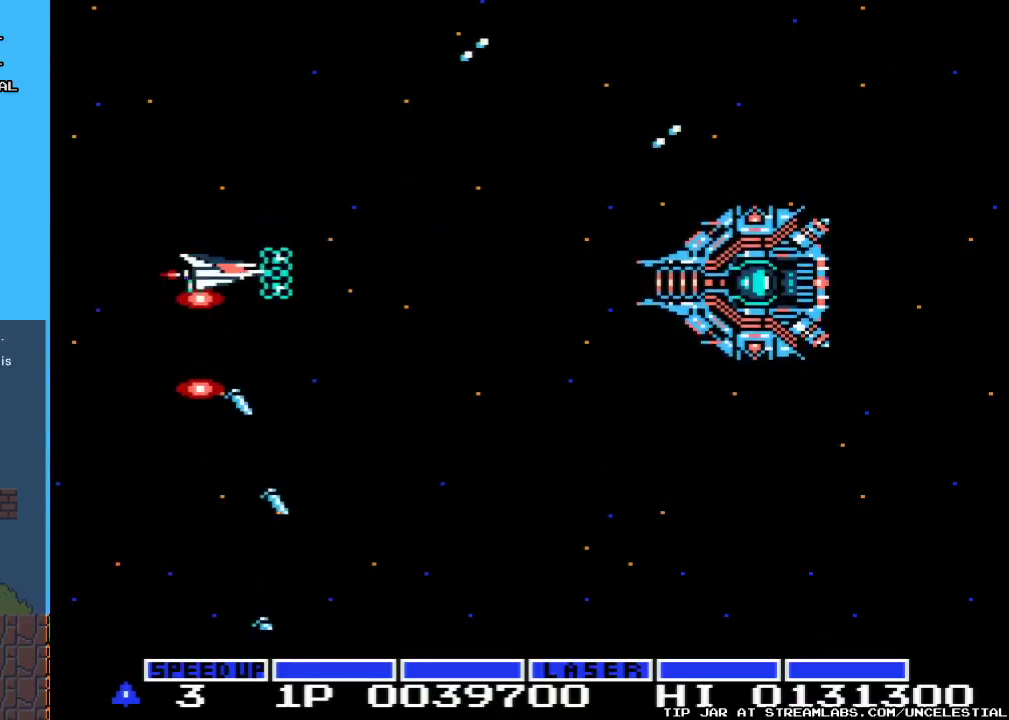
{"buttons": ["A", "DPAD_DOWN"], "events": []}
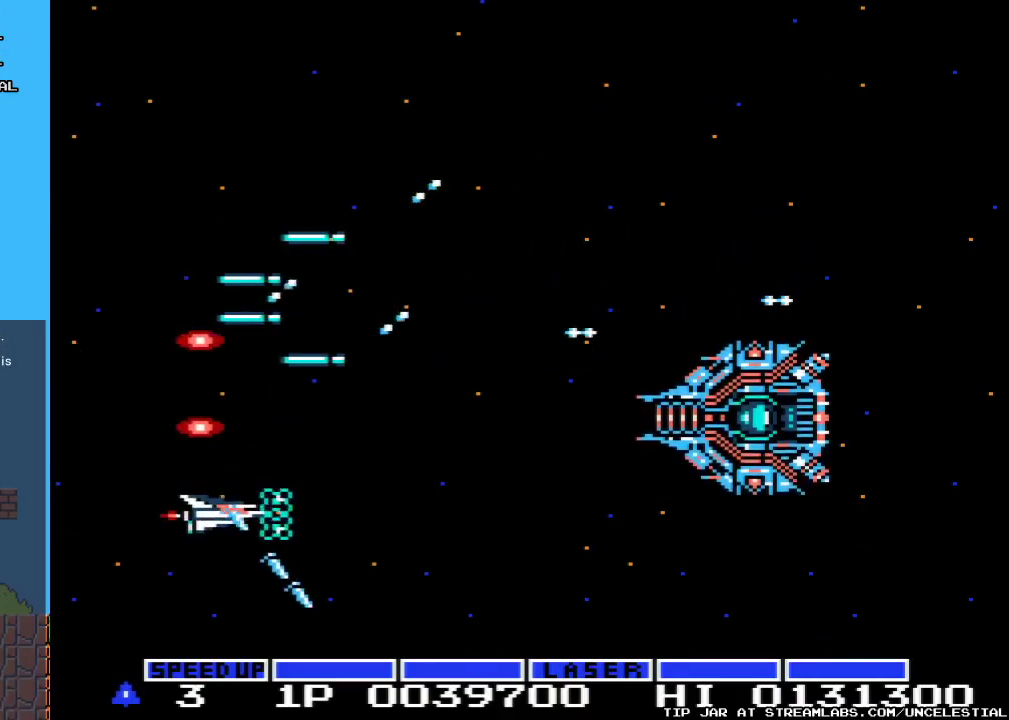
{"buttons": ["A", "DPAD_UP"], "events": [[33, "DPAD_DOWN", "up"], [67, "DPAD_RIGHT", "down"], [133, "DPAD_RIGHT", "up"], [367, "DPAD_RIGHT", "down"], [367, "DPAD_UP", "down"], [400, "DPAD_UP", "up"], [433, "DPAD_RIGHT", "up"], [500, "DPAD_UP", "down"]]}
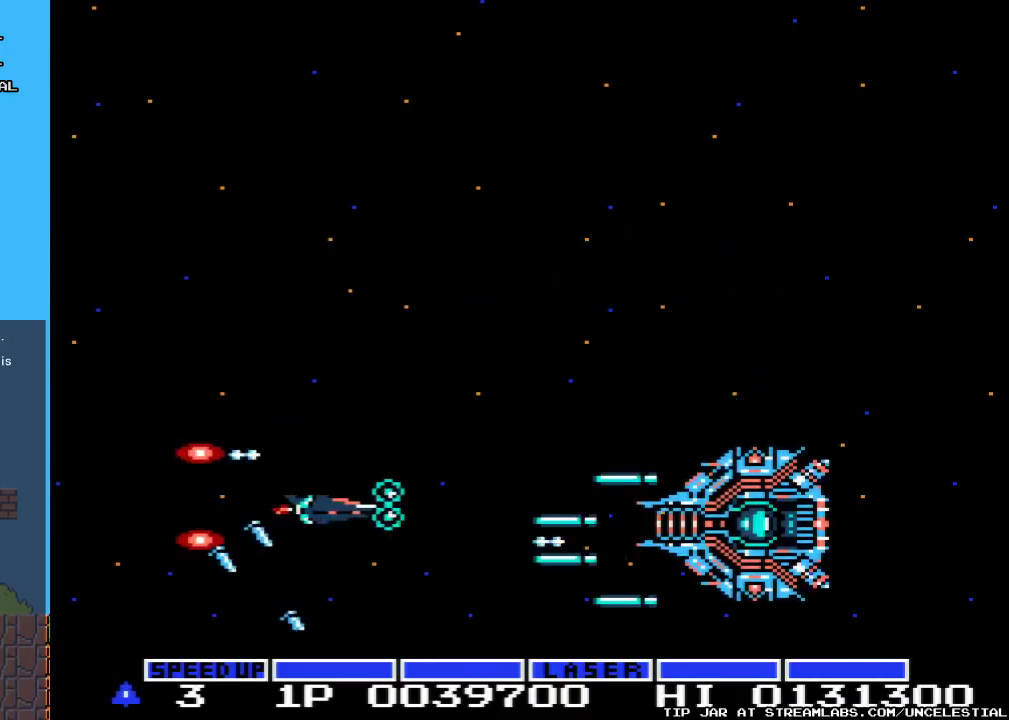
{"buttons": ["A"], "events": [[333, "DPAD_UP", "up"]]}
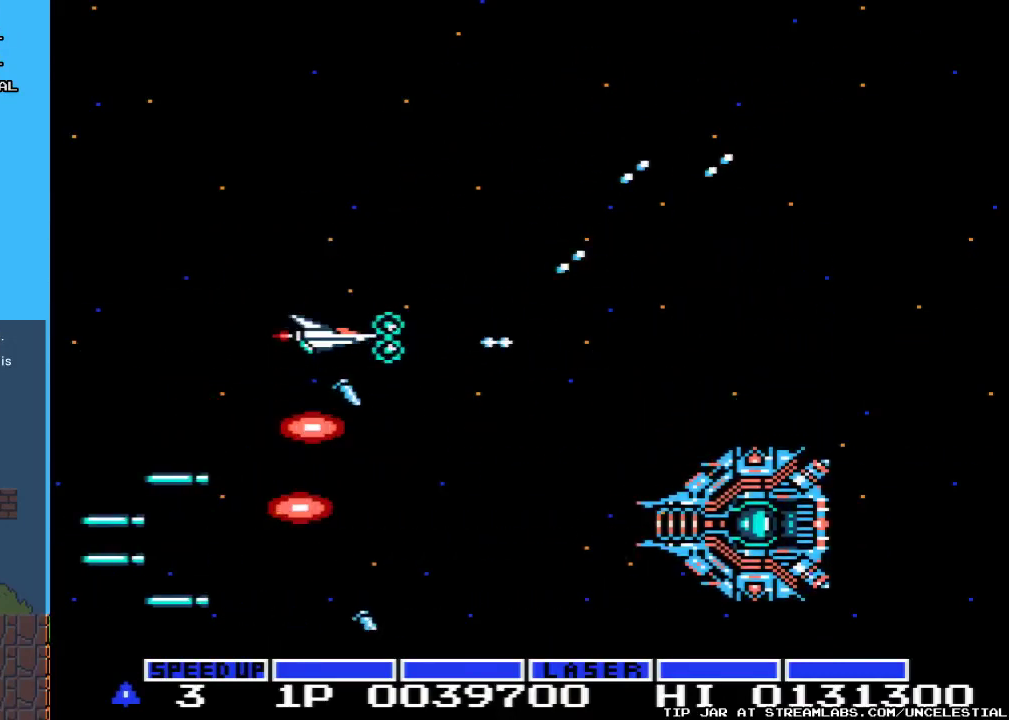
{"buttons": ["A", "DPAD_UP"], "events": [[400, "DPAD_UP", "down"]]}
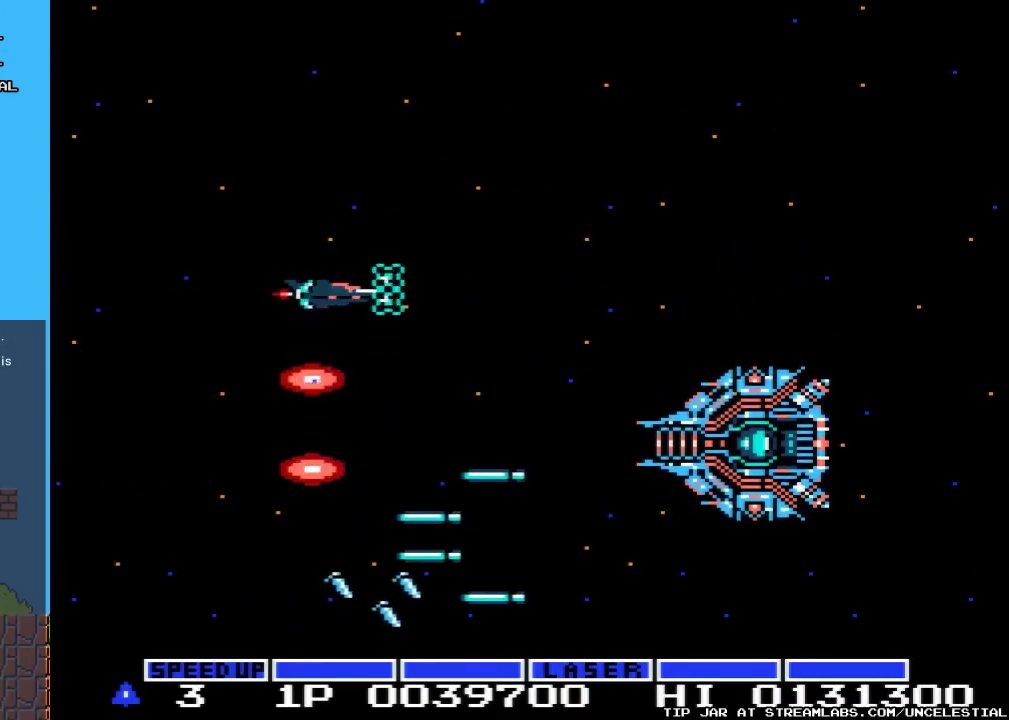
{"buttons": ["A", "DPAD_DOWN"], "events": [[167, "DPAD_UP", "up"], [333, "DPAD_DOWN", "down"]]}
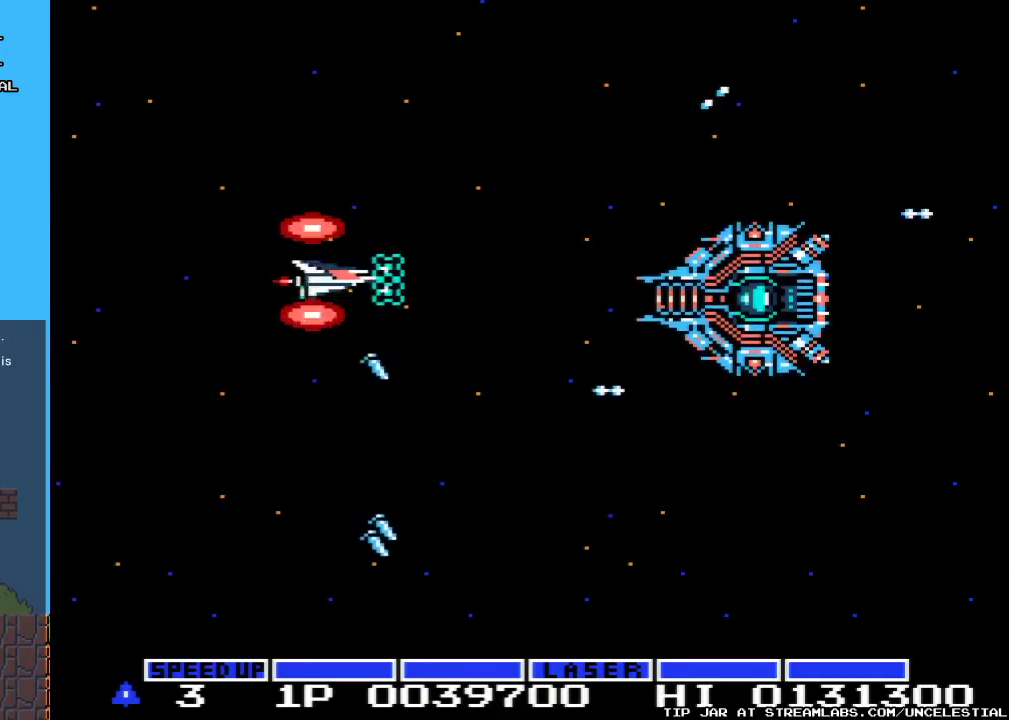
{"buttons": ["A"], "events": [[500, "DPAD_DOWN", "up"]]}
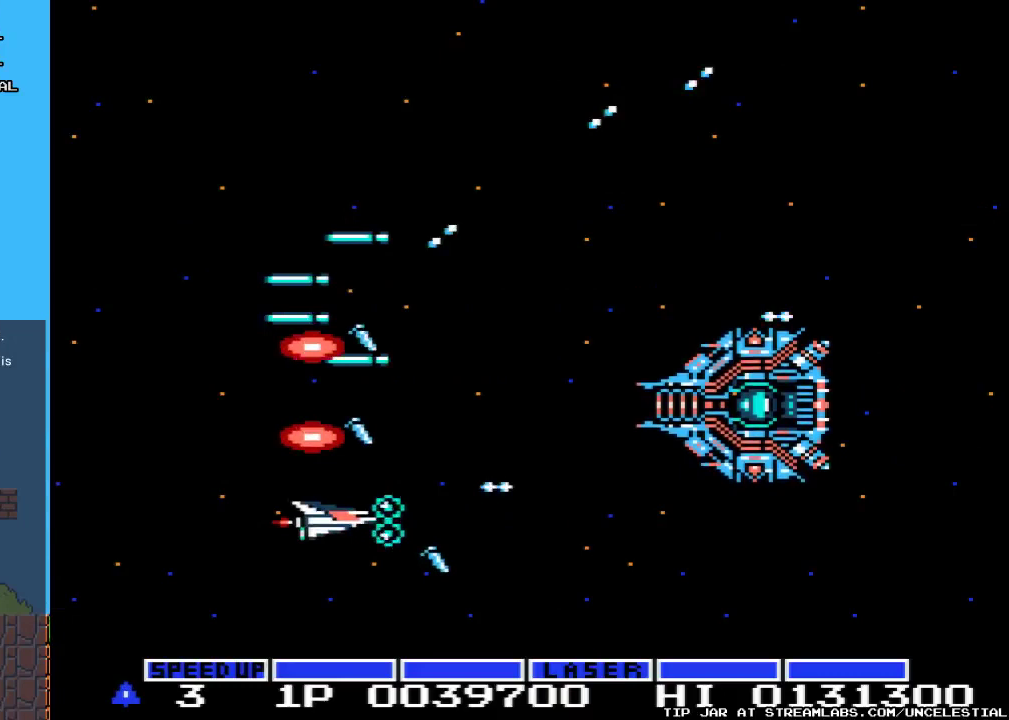
{"buttons": ["A", "DPAD_UP"], "events": [[133, "DPAD_UP", "down"]]}
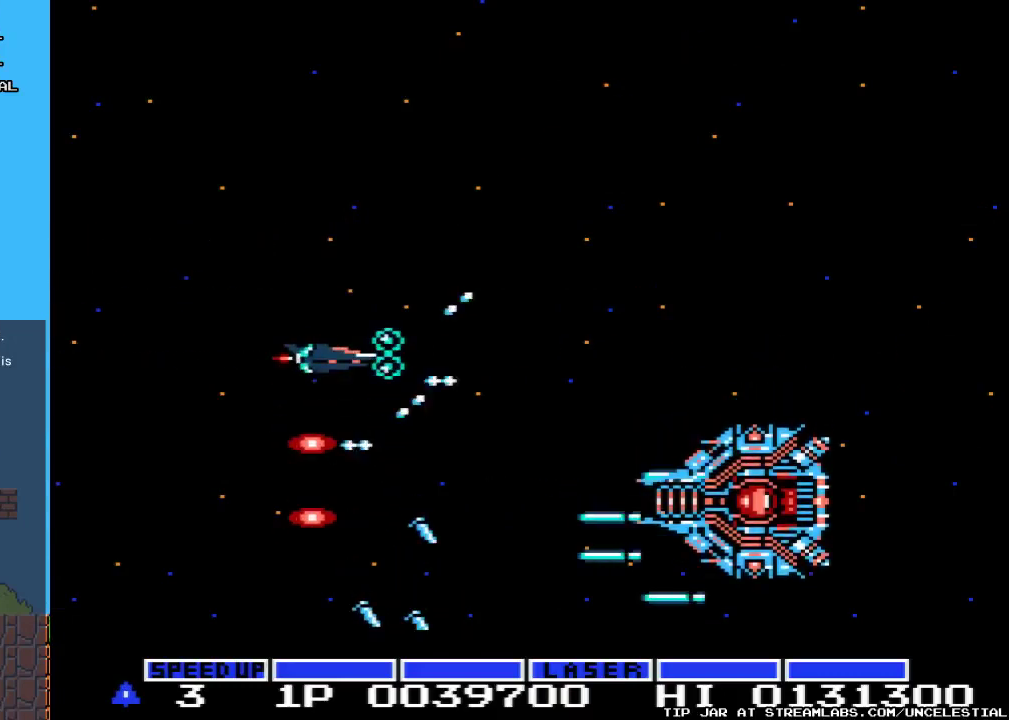
{"buttons": ["A"], "events": [[100, "DPAD_UP", "up"], [300, "DPAD_UP", "down"], [400, "DPAD_UP", "up"]]}
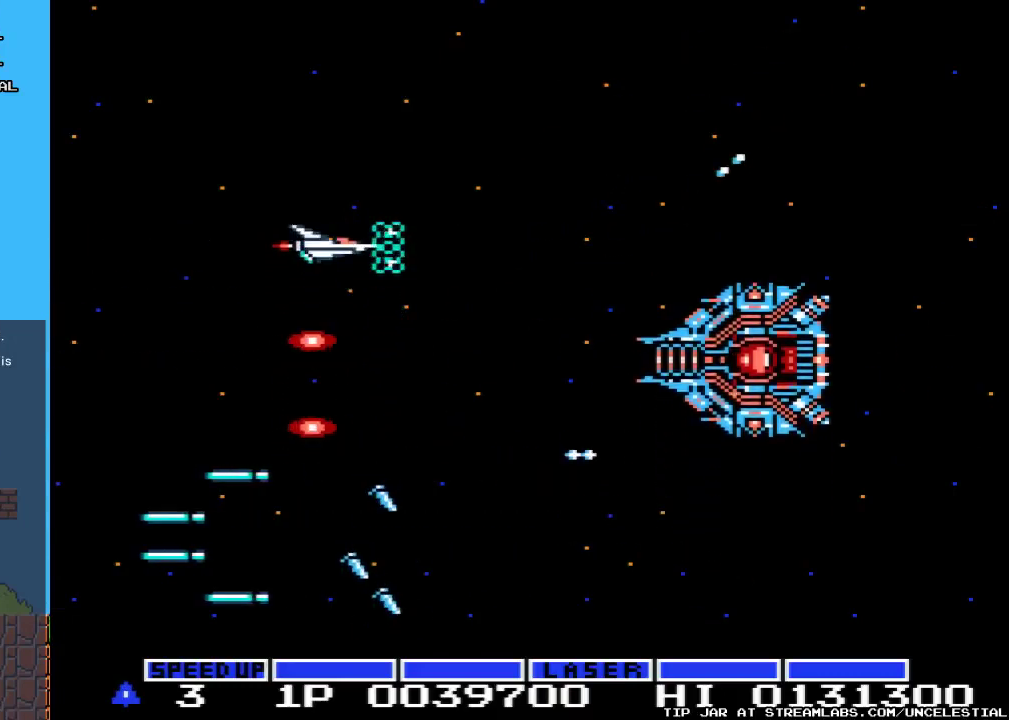
{"buttons": ["A", "DPAD_DOWN"], "events": [[33, "DPAD_DOWN", "down"]]}
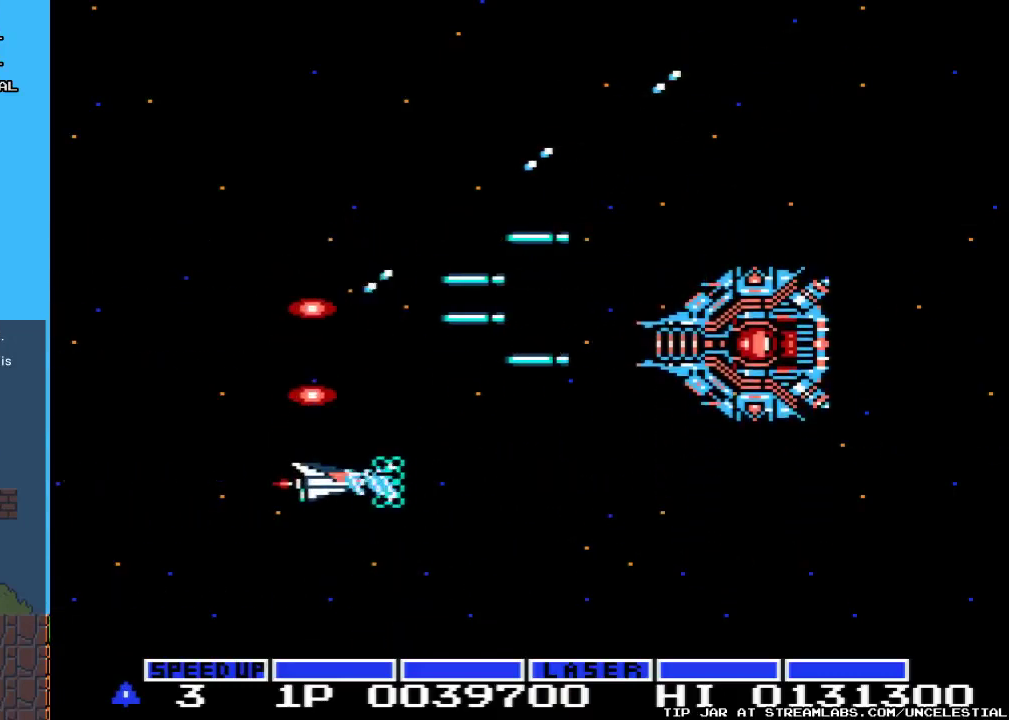
{"buttons": ["A", "DPAD_UP"], "events": [[133, "DPAD_DOWN", "up"], [333, "DPAD_UP", "down"]]}